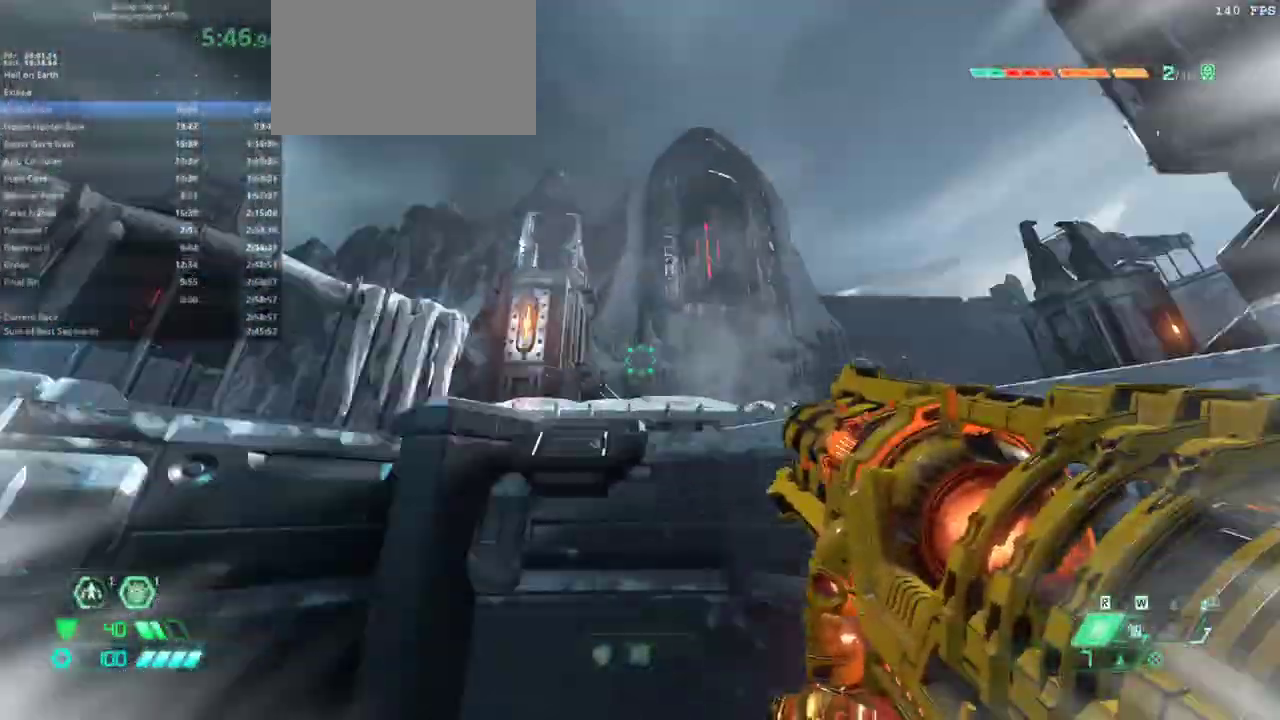
Gameplay with keyboard and mouse; each line is a JSON object with the keys and mouse buttons held at the frame after it. "events" lists presses ("down") and releases ("up") of "1", "2", "3", "4", "5", "6", "a", "alt", "c", "caps_lock", "ctrl", "d", "e", "f", "g", "q", "r", "s", "shift", "space", "t", "tab", "v", "w", "x", "z", "mouse_left", "mouse_wheel" and "mouse_right" between this image and that frame as [ms after this image, input, new state], when the widget could be followed in between. "mouse_left", "mouse_wheel", "mouse_right" = the "left", "wheel", "right" buttons of the "mouse" list. No other keys are recorded. "wheel" means that the mouse wheel is clicked or scrolled. Not read: mouse_move.
{"keys": ["e", "f"], "mouse": [], "events": [[100, "shift", "up"], [467, "f", "down"]]}
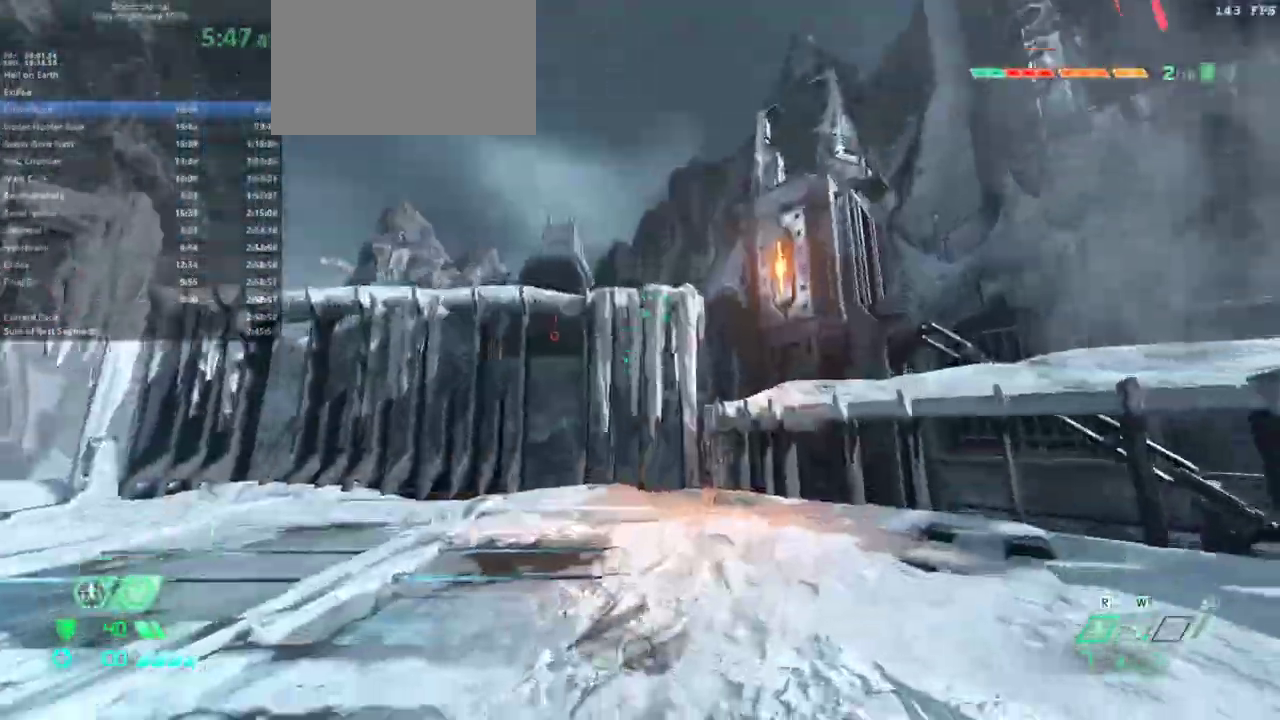
{"keys": ["f"], "mouse": [], "events": [[100, "e", "up"], [300, "shift", "down"], [433, "shift", "up"]]}
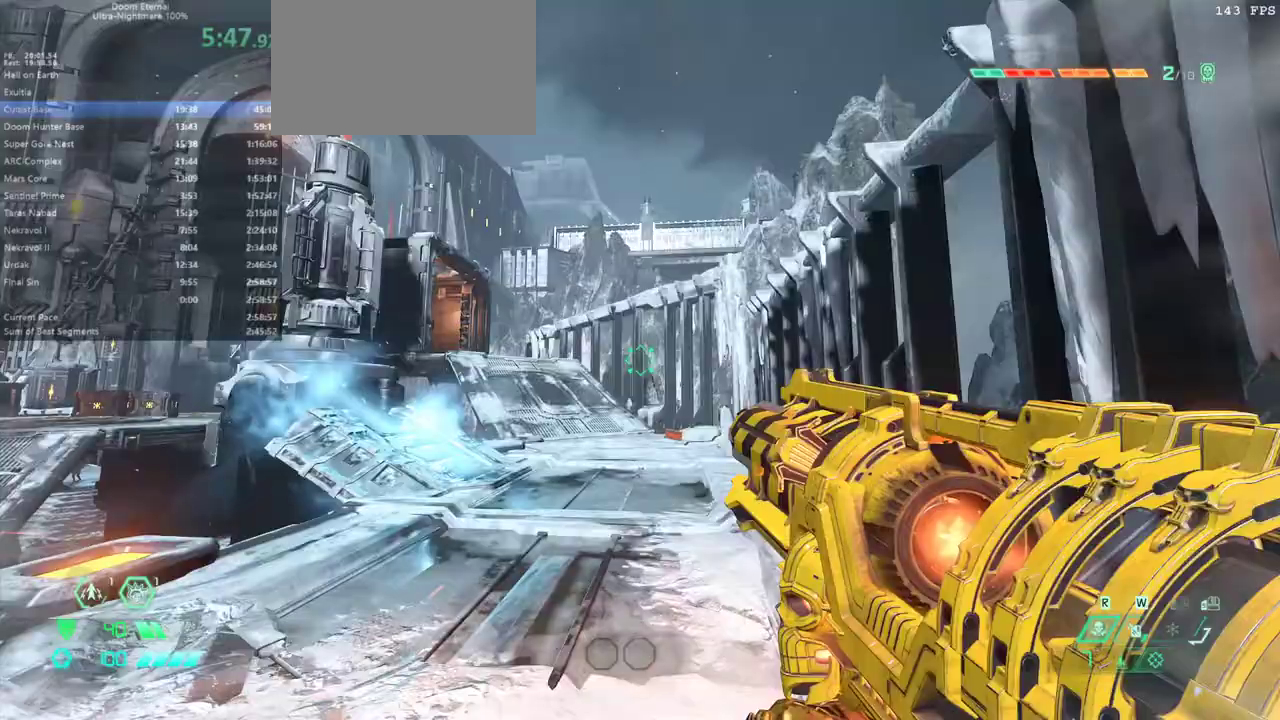
{"keys": ["e", "f"], "mouse": [], "events": [[33, "e", "down"]]}
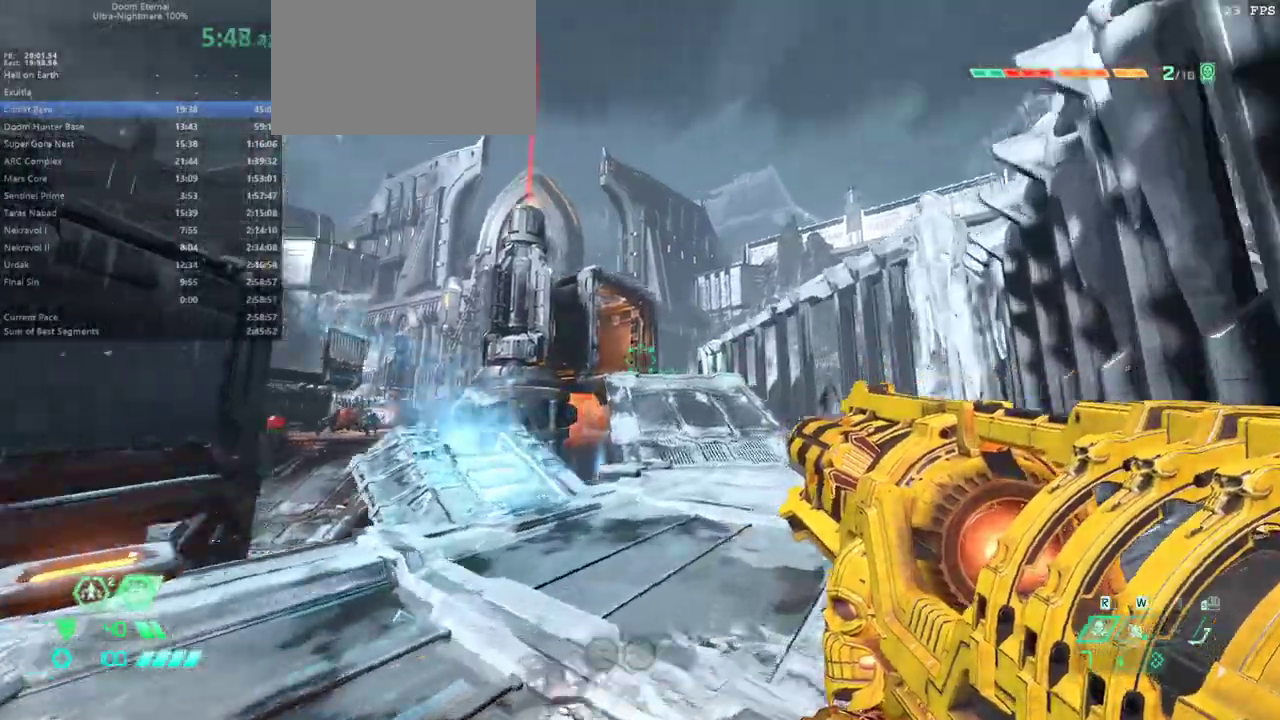
{"keys": ["e", "f", "space"], "mouse": [], "events": [[500, "space", "down"]]}
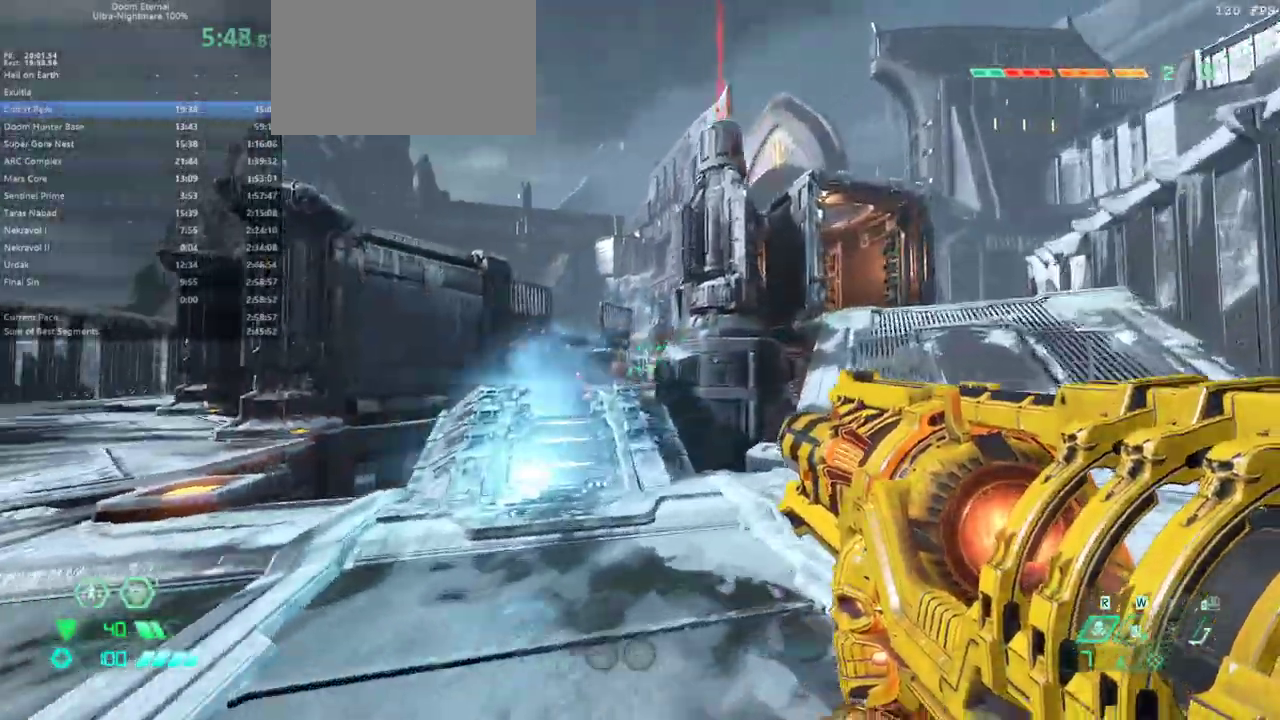
{"keys": ["s"], "mouse": [], "events": [[67, "f", "up"], [100, "space", "up"], [200, "s", "down"], [233, "space", "down"], [300, "e", "up"], [333, "space", "up"]]}
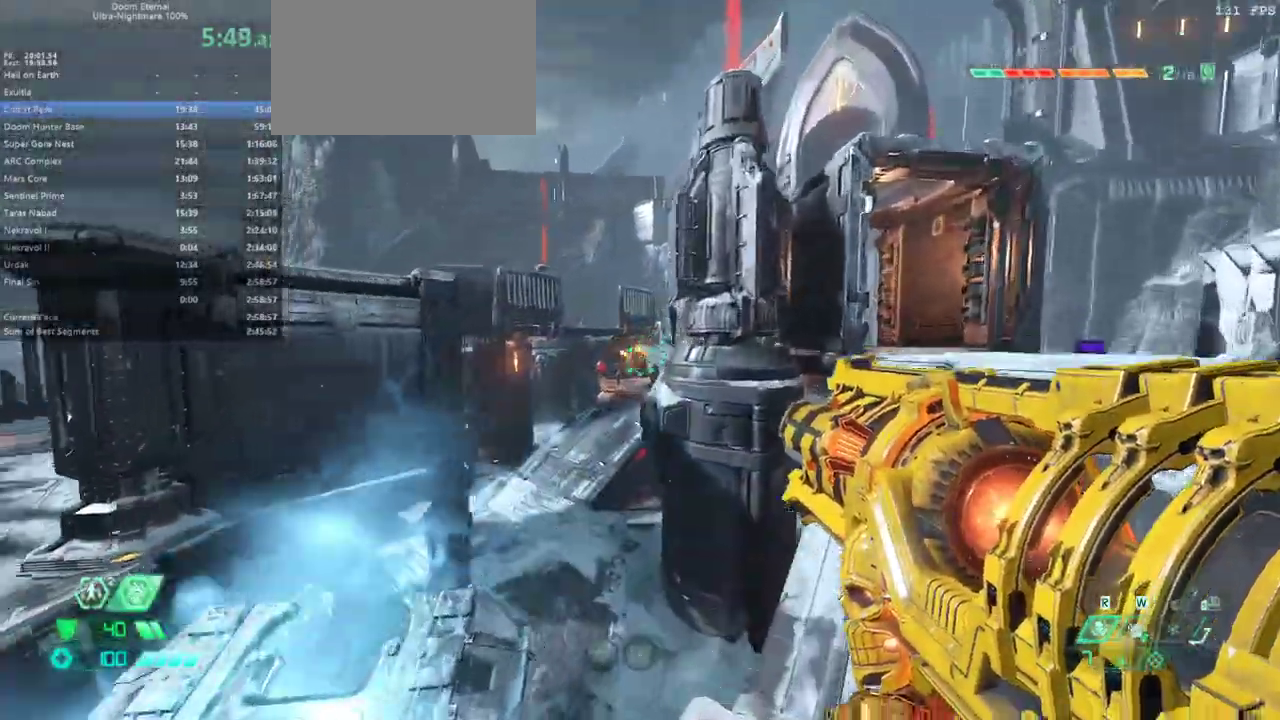
{"keys": ["s"], "mouse": ["right"], "events": [[67, "d", "down"], [67, "mouse_right", "down"], [267, "d", "up"]]}
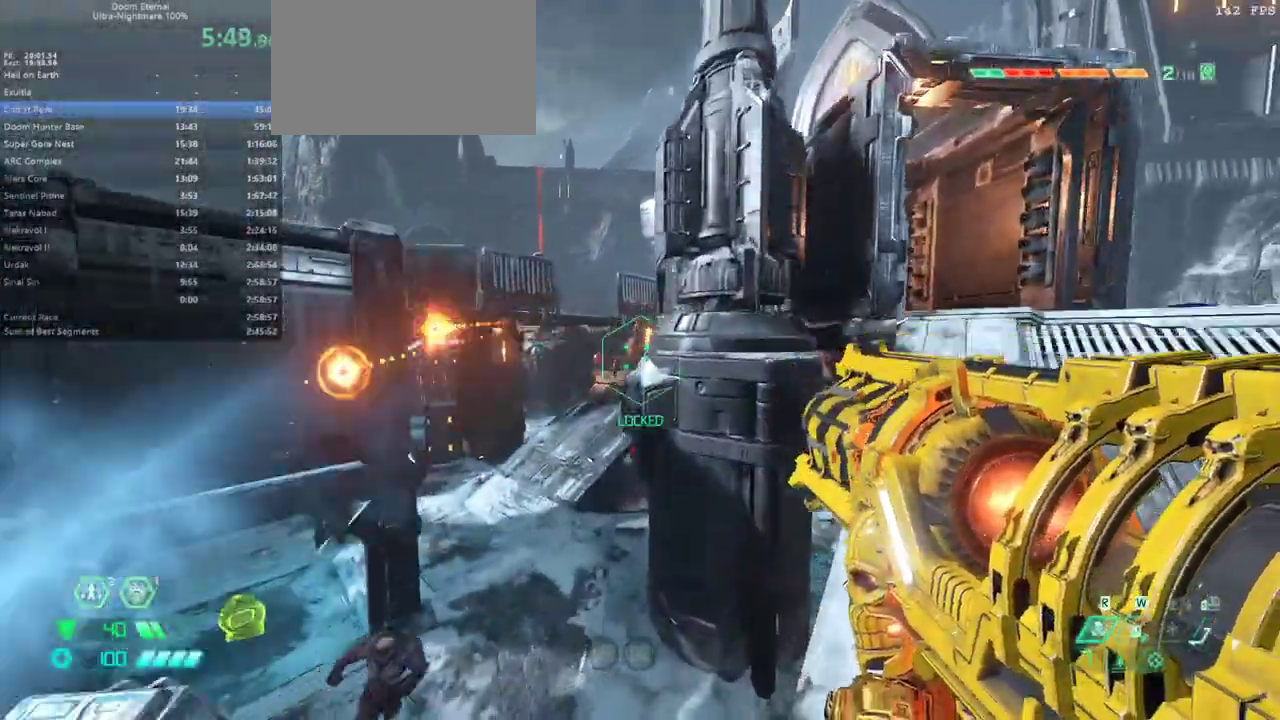
{"keys": ["d", "s"], "mouse": ["left", "right"], "events": [[100, "shift", "down"], [200, "shift", "up"], [367, "d", "down"], [467, "mouse_left", "down"]]}
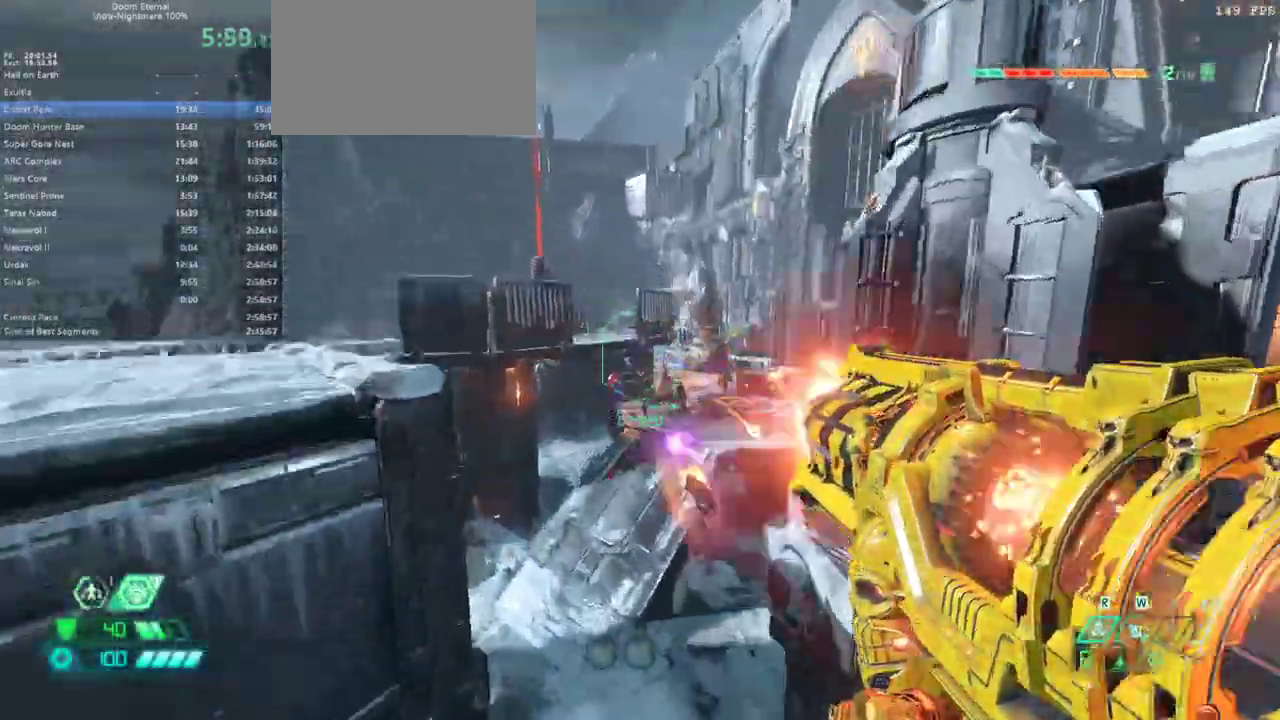
{"keys": ["d", "shift"], "mouse": [], "events": [[100, "mouse_left", "up"], [167, "mouse_right", "up"], [167, "s", "up"], [333, "shift", "down"]]}
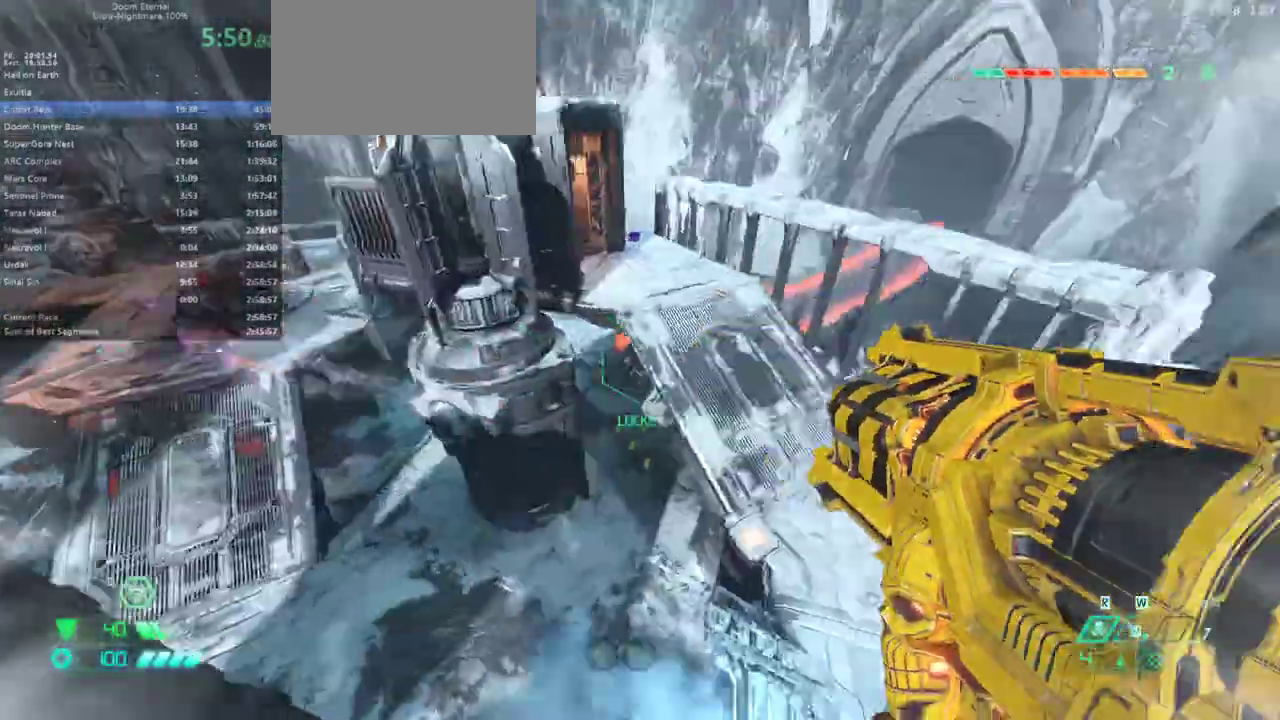
{"keys": ["d", "f"], "mouse": [], "events": [[33, "shift", "up"], [133, "f", "down"]]}
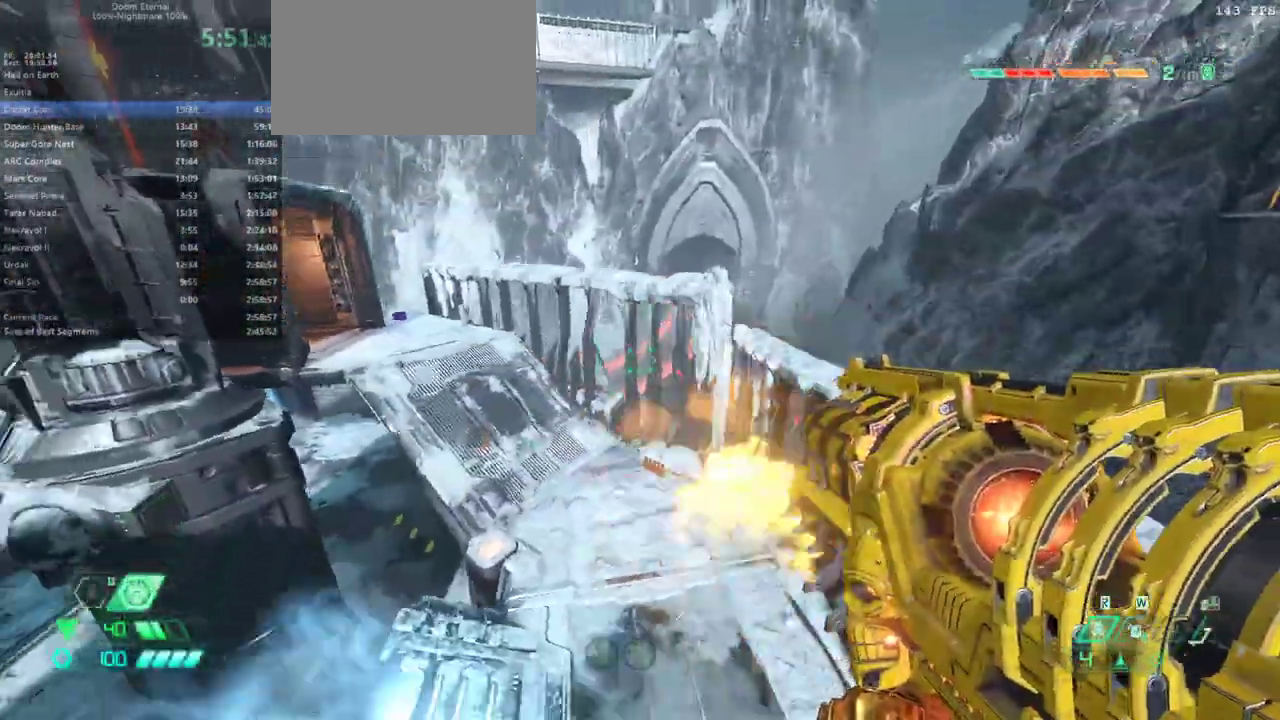
{"keys": ["e"], "mouse": [], "events": [[200, "f", "up"], [267, "d", "up"], [333, "f", "down"], [433, "e", "down"], [500, "f", "up"]]}
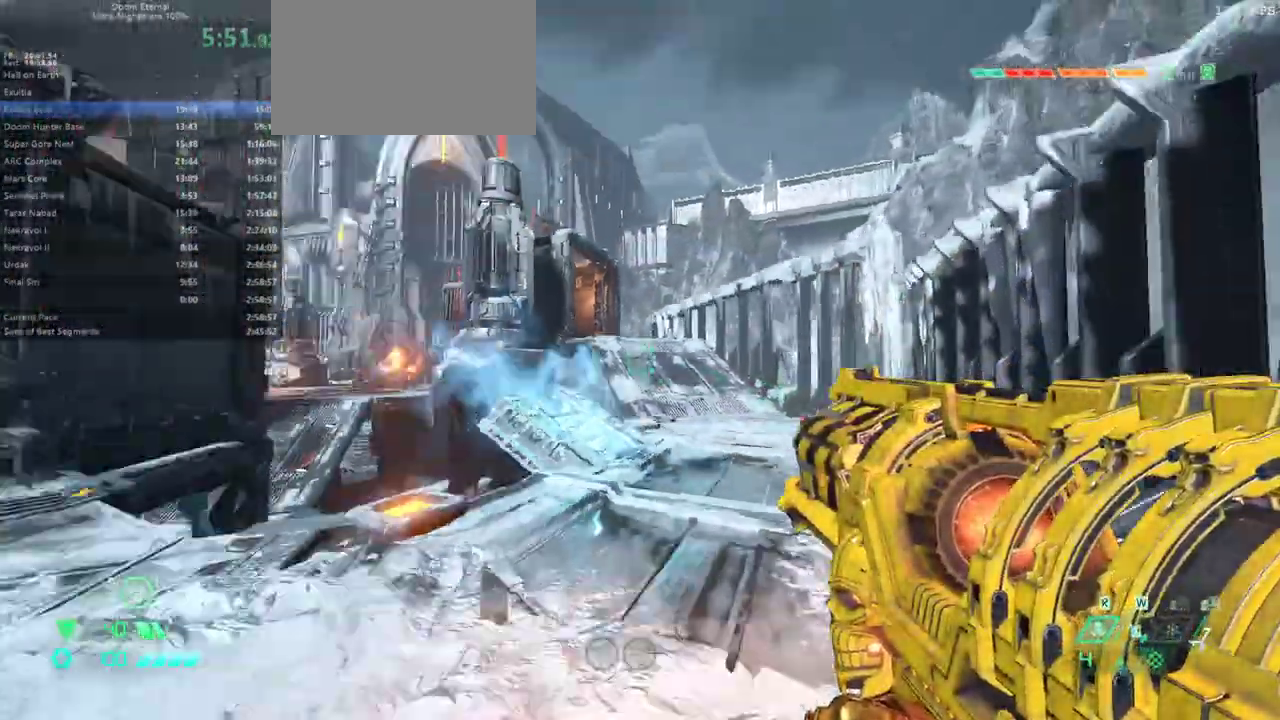
{"keys": ["e", "f"], "mouse": ["right"], "events": [[100, "f", "down"], [333, "mouse_right", "down"]]}
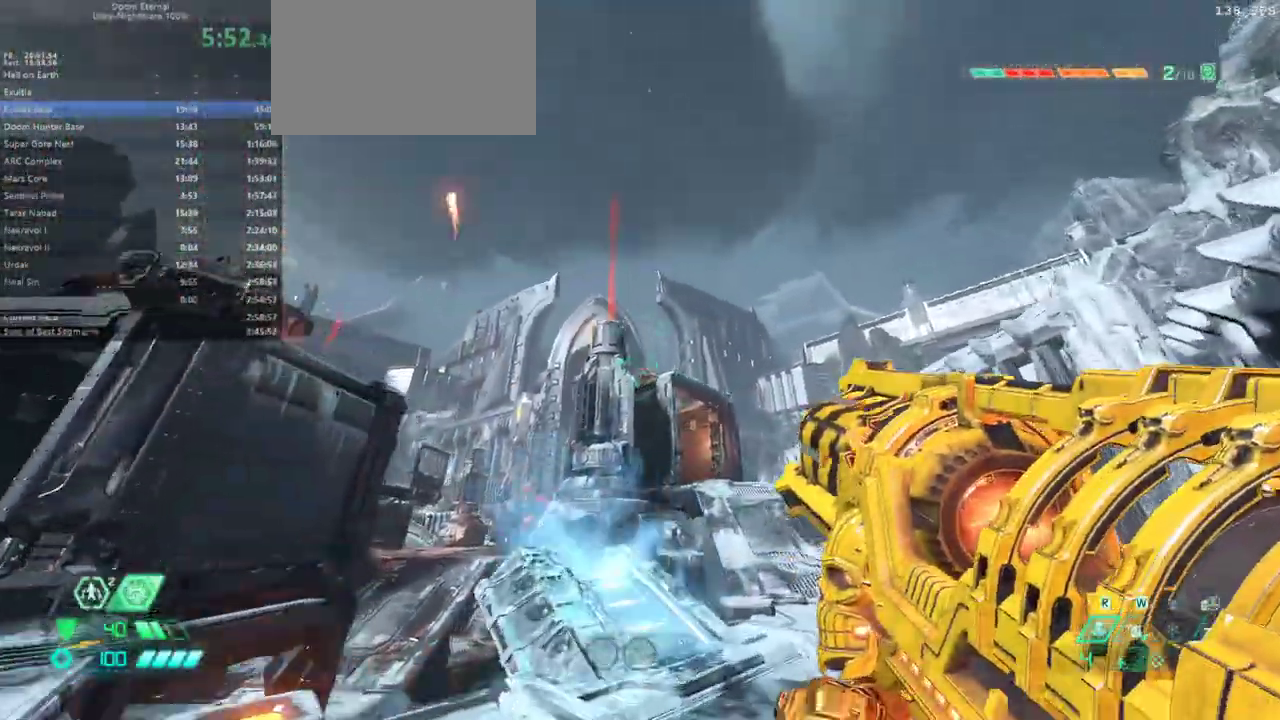
{"keys": ["f"], "mouse": ["right"], "events": [[133, "f", "up"], [300, "e", "up"], [367, "f", "down"], [400, "space", "down"], [500, "space", "up"]]}
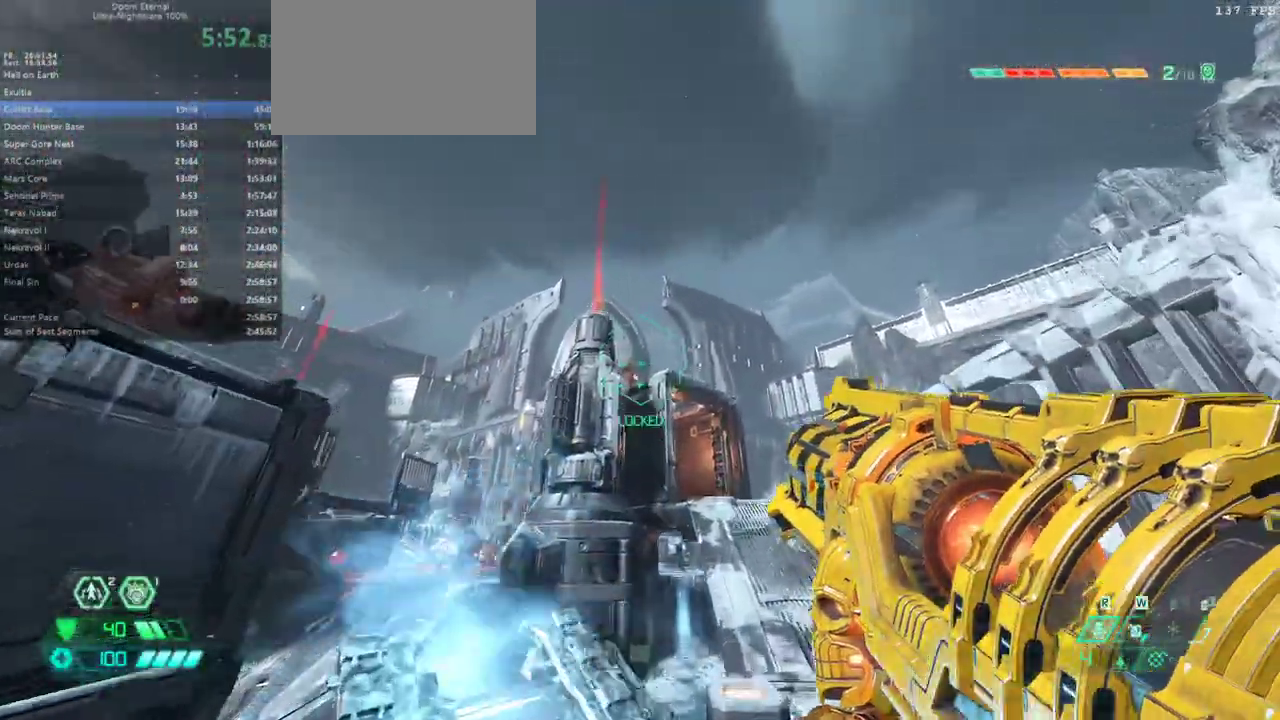
{"keys": ["f"], "mouse": [], "events": [[100, "space", "down"], [200, "space", "up"], [467, "mouse_right", "up"]]}
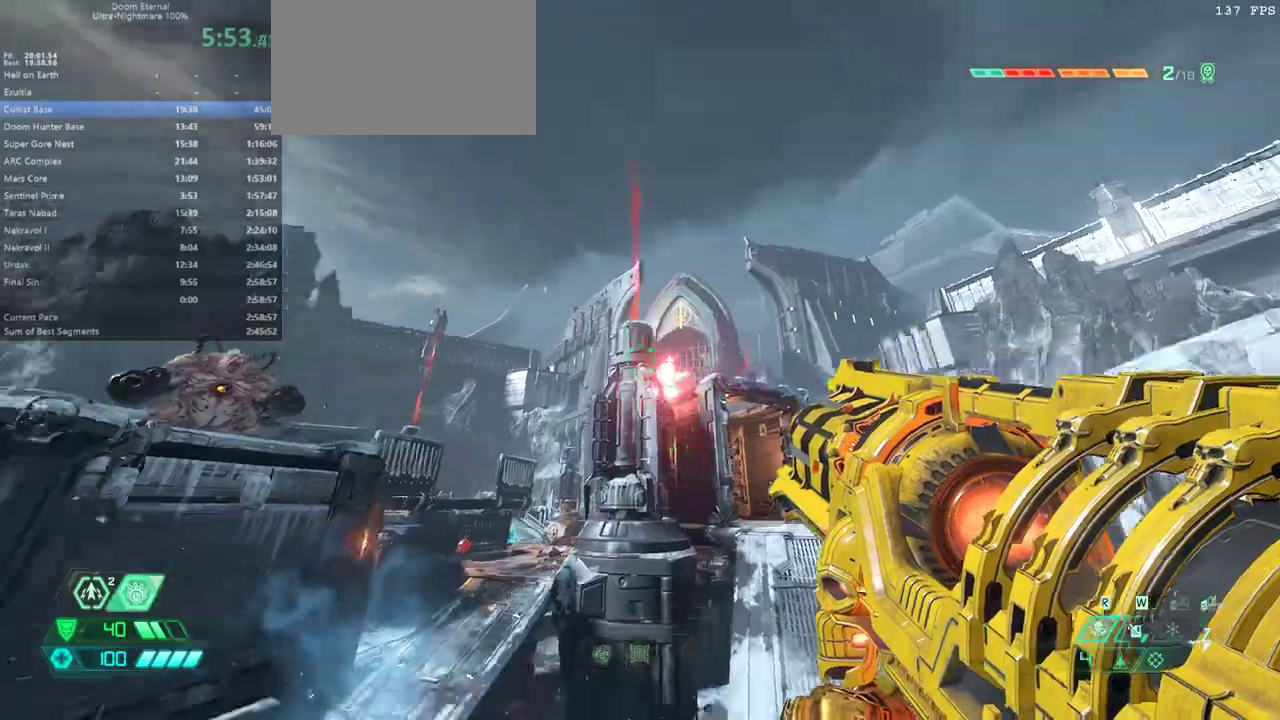
{"keys": ["e", "f", "shift"], "mouse": [], "events": [[233, "e", "down"], [433, "shift", "down"]]}
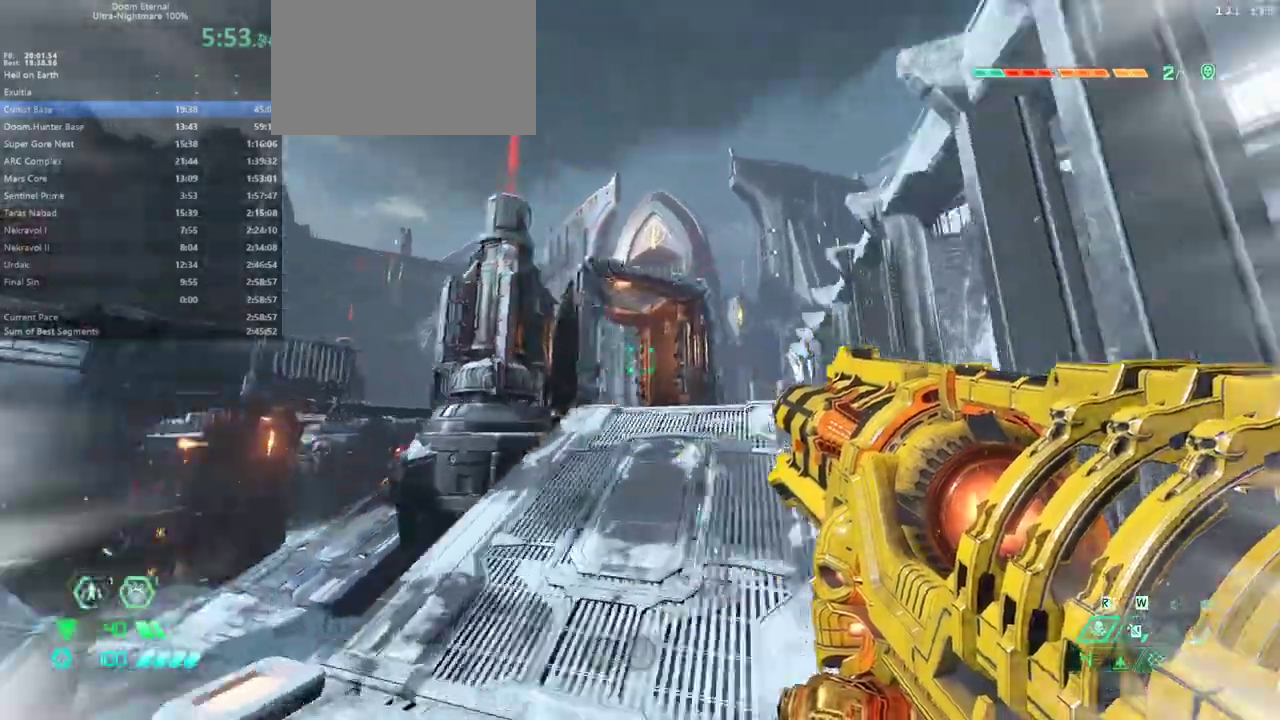
{"keys": ["e"], "mouse": [], "events": [[33, "f", "up"], [33, "shift", "up"]]}
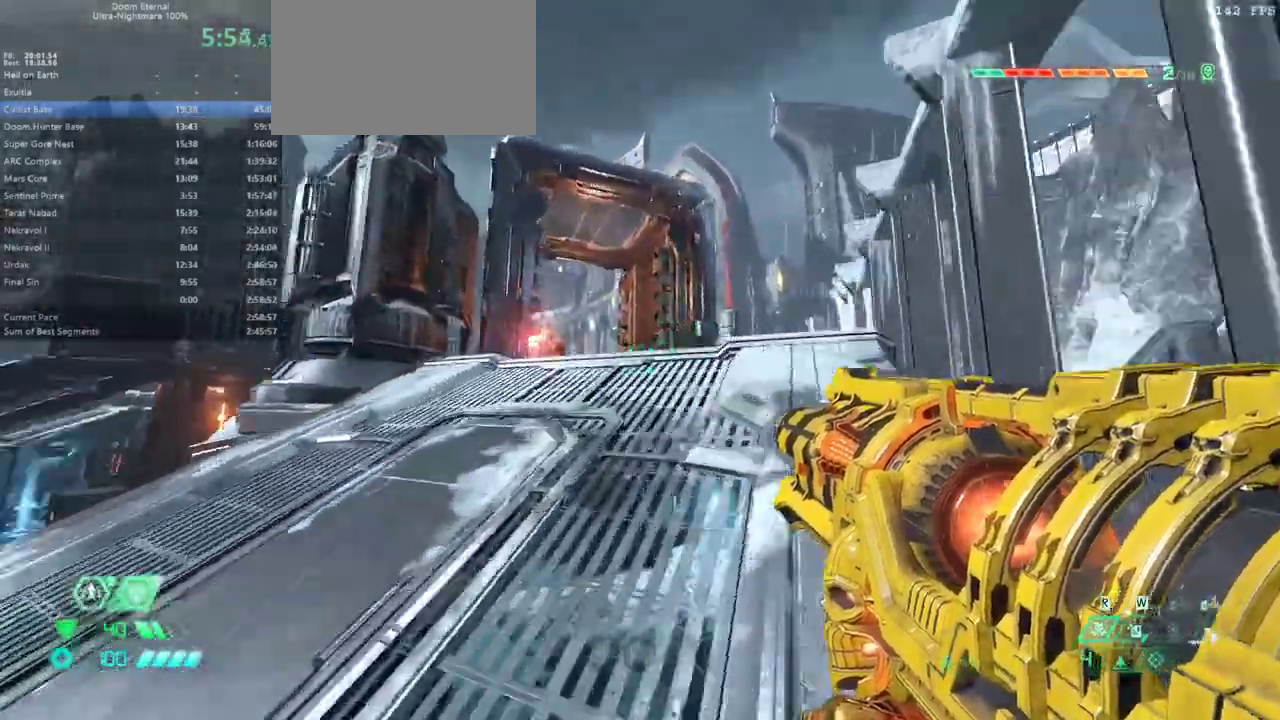
{"keys": ["e"], "mouse": ["right"], "events": [[133, "f", "down"], [133, "mouse_right", "down"], [500, "f", "up"]]}